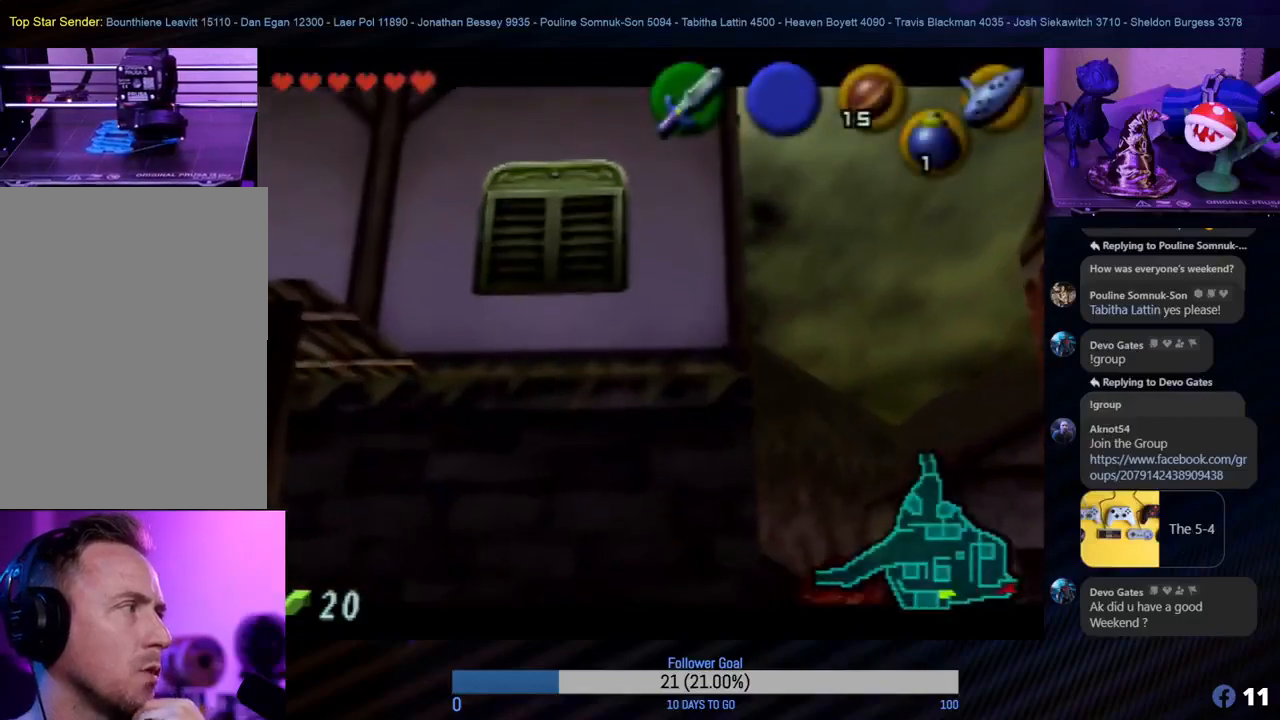
Gameplay with a controller (Nintendo layout); each line is a JSON object with the inputs held at the frame after it. "events" lists button and stick changes between this image and that frame as [ms after this image, input, new state], when the widget could be followed in between. Not read: L1 L3 R3.
{"buttons": [], "left_stick": "center", "events": []}
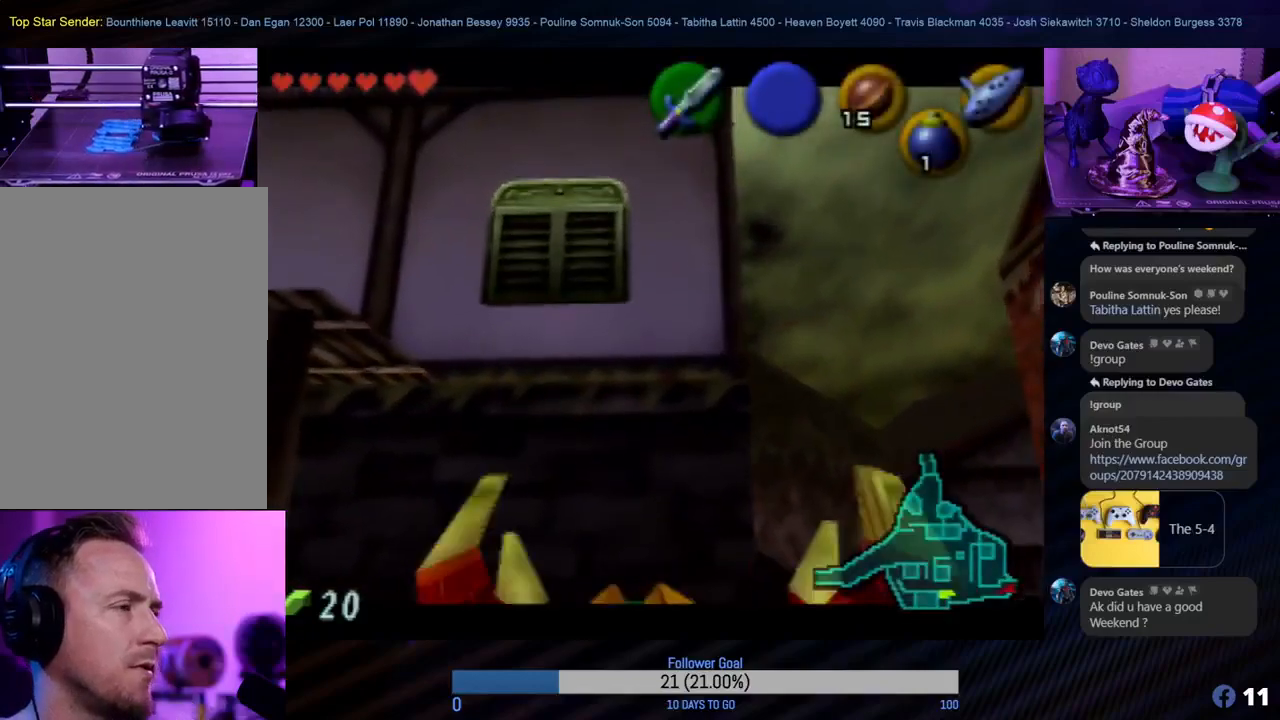
{"buttons": [], "left_stick": "center", "events": []}
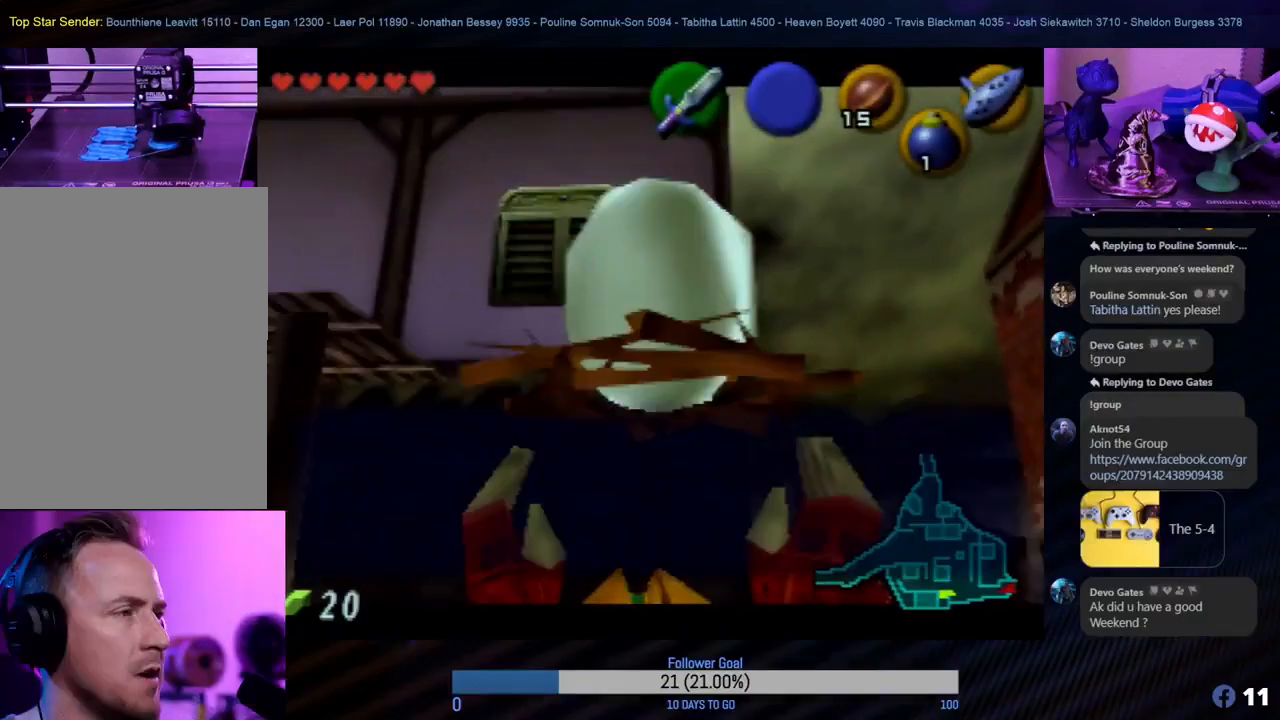
{"buttons": [], "left_stick": "center", "events": []}
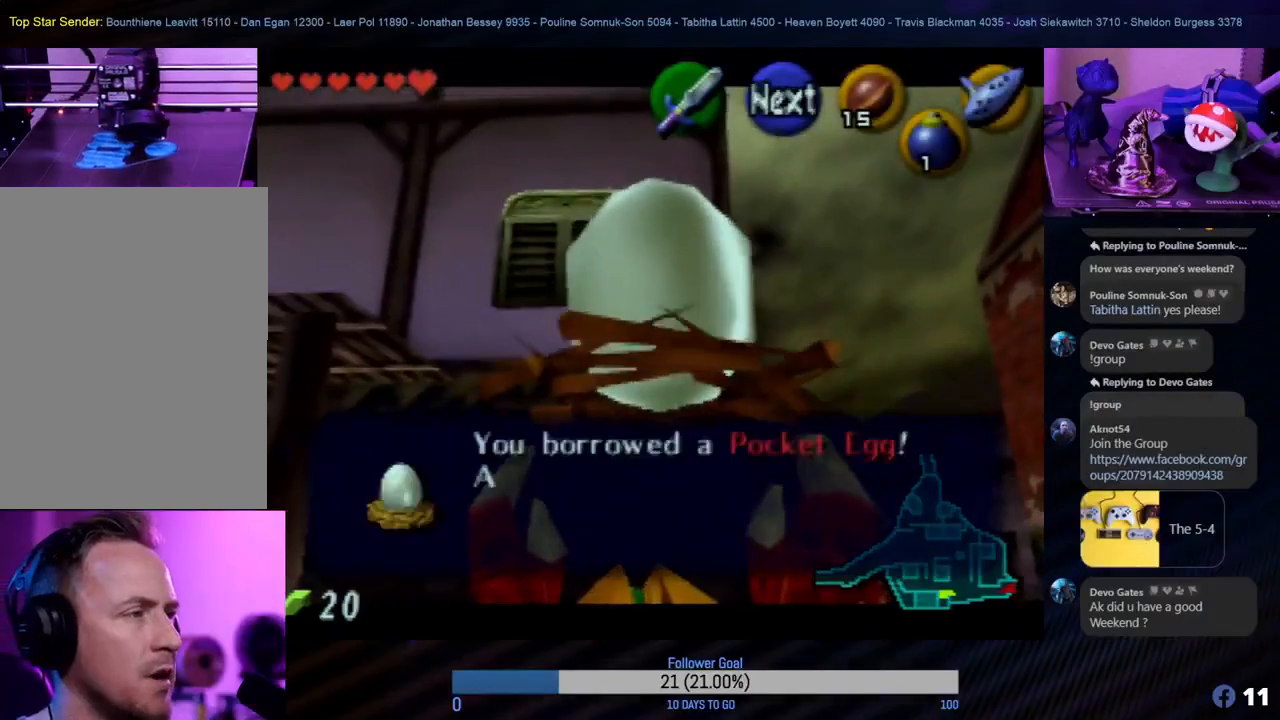
{"buttons": [], "left_stick": "center", "events": [[50, "A", "down"], [200, "A", "up"]]}
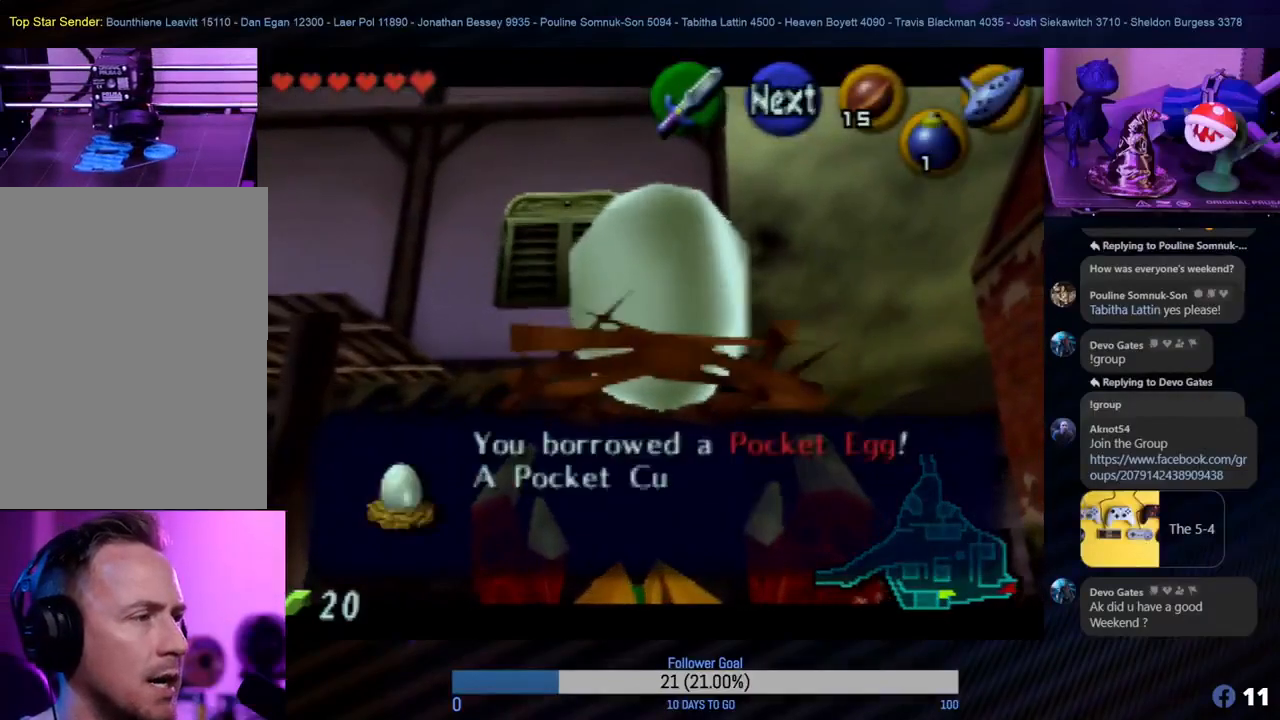
{"buttons": [], "left_stick": "center", "events": []}
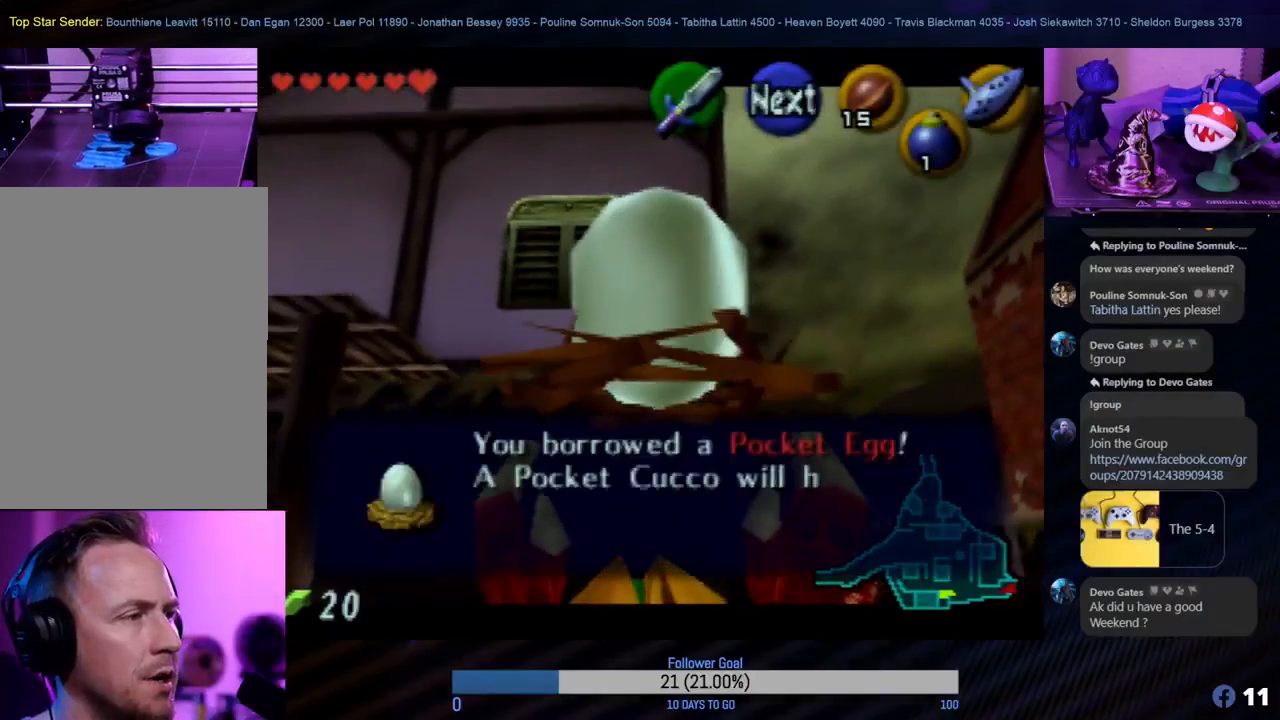
{"buttons": [], "left_stick": "center", "events": [[317, "A", "down"], [467, "A", "up"]]}
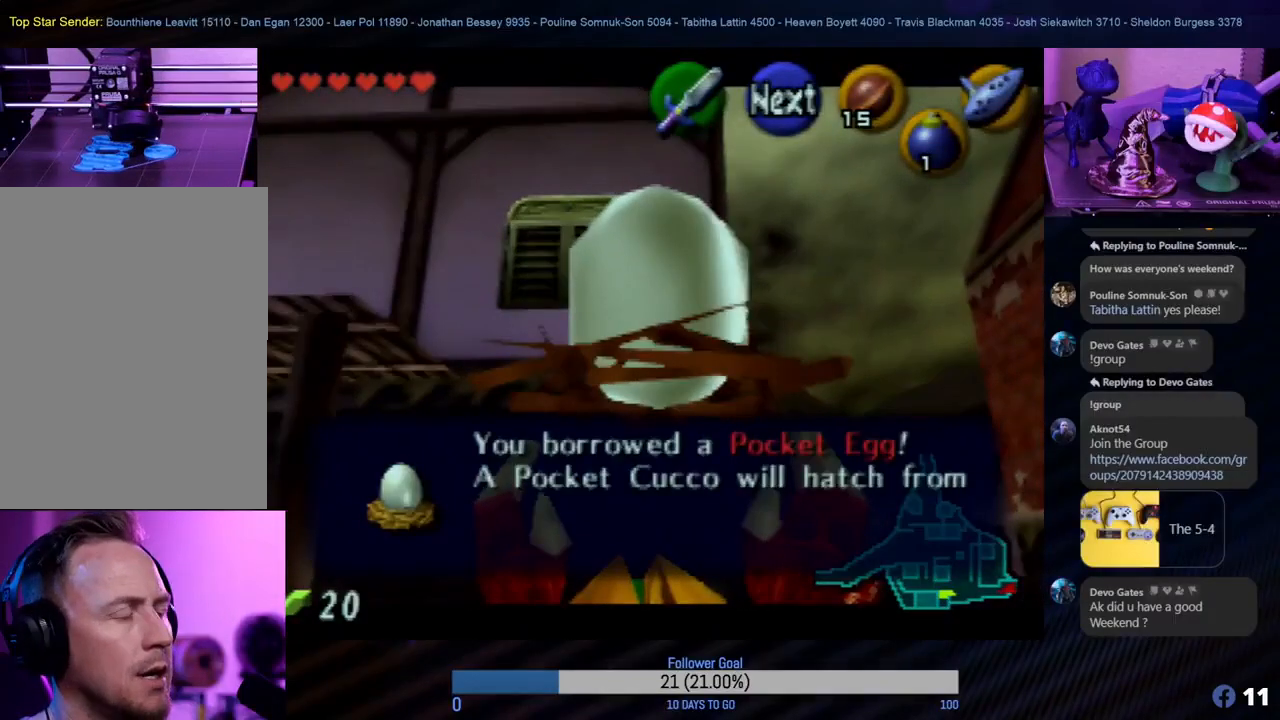
{"buttons": ["A"], "left_stick": "center", "events": [[483, "A", "down"]]}
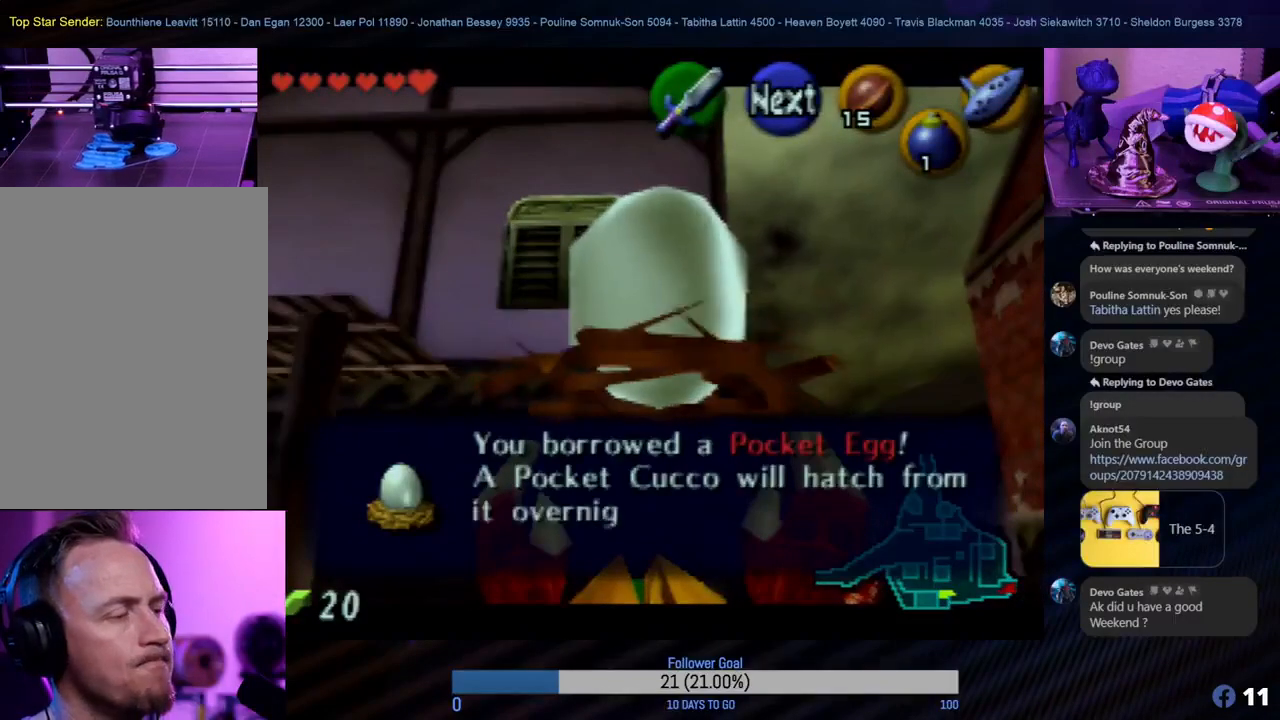
{"buttons": [], "left_stick": "center", "events": [[133, "A", "up"]]}
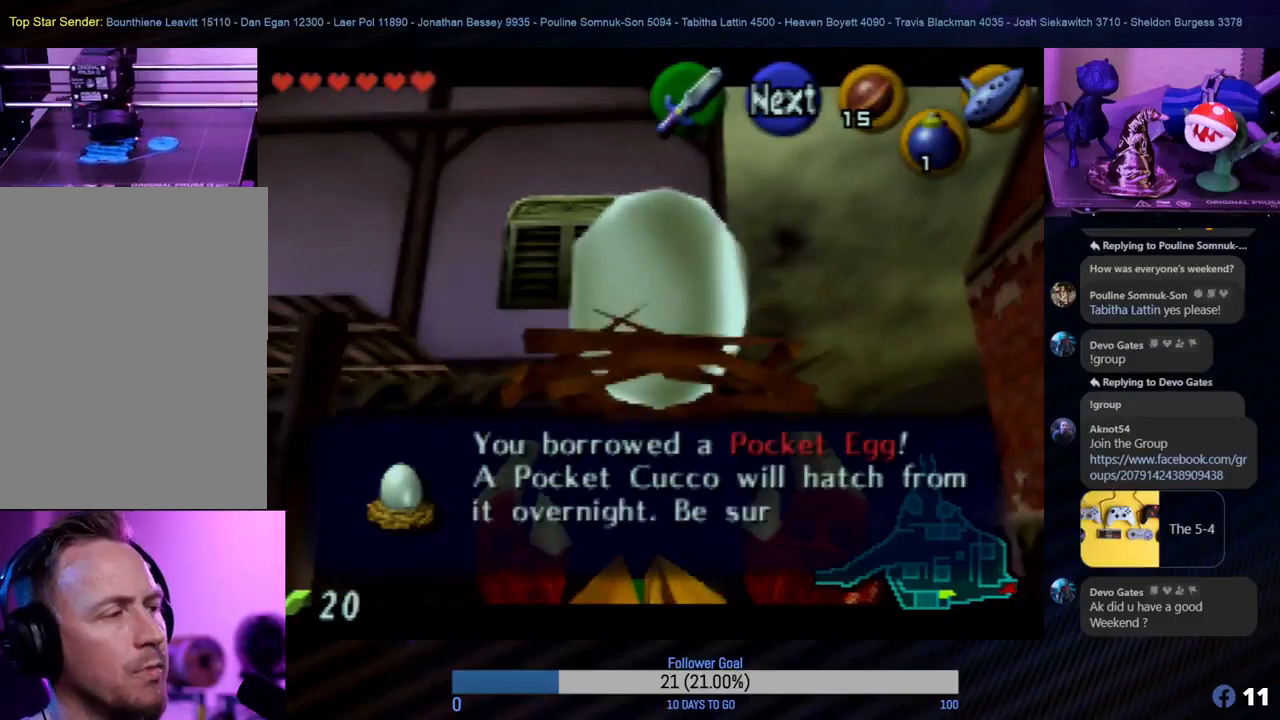
{"buttons": ["A"], "left_stick": "center", "events": [[500, "A", "down"]]}
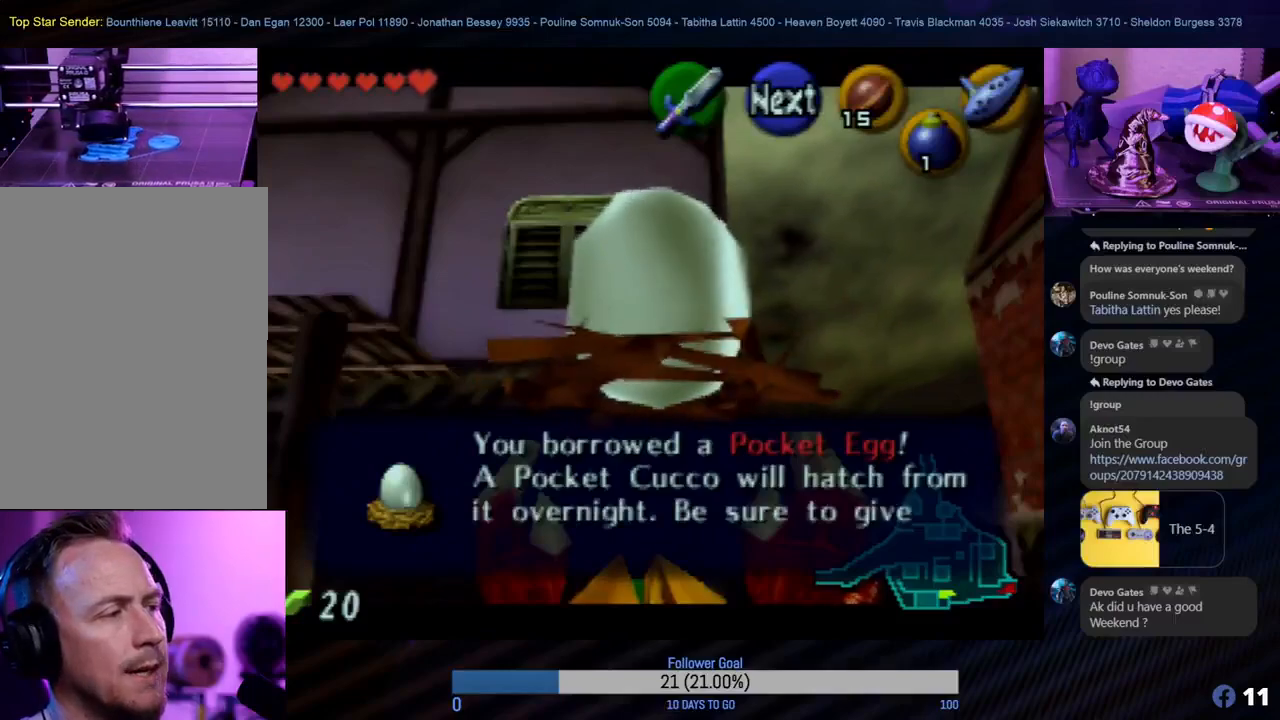
{"buttons": [], "left_stick": "center", "events": [[133, "A", "up"]]}
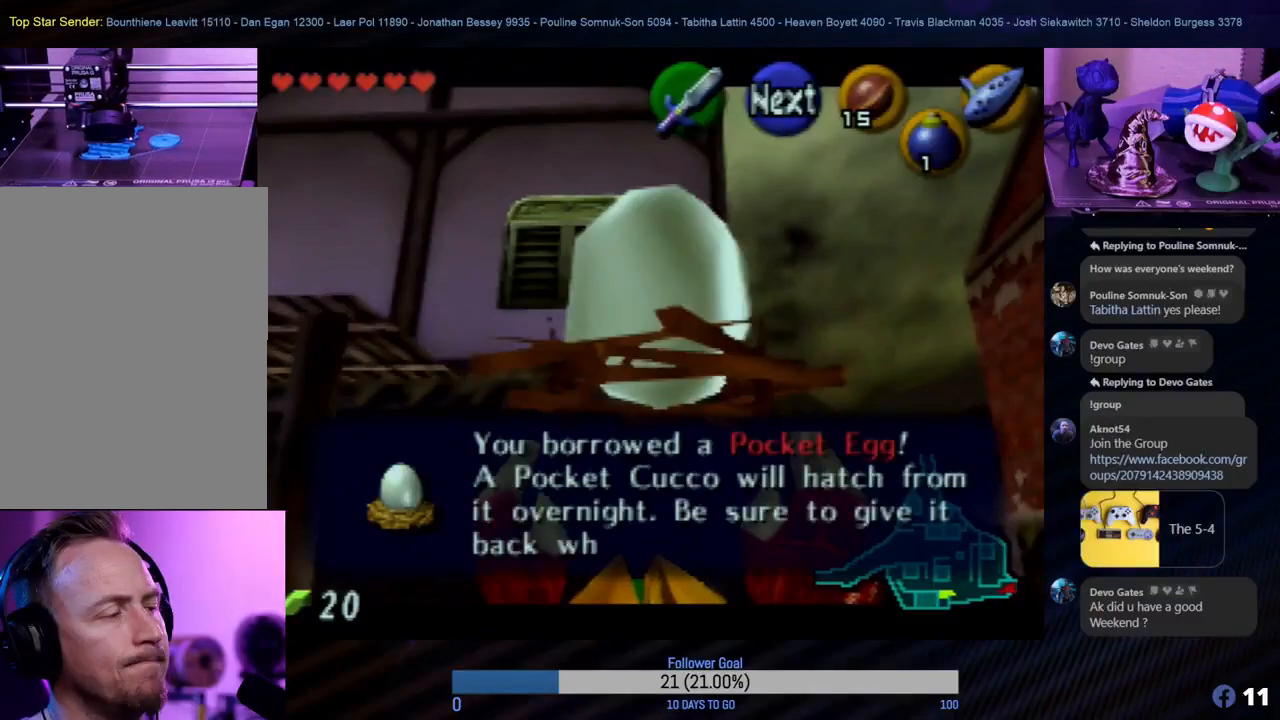
{"buttons": [], "left_stick": "center", "events": [[217, "A", "down"], [367, "A", "up"]]}
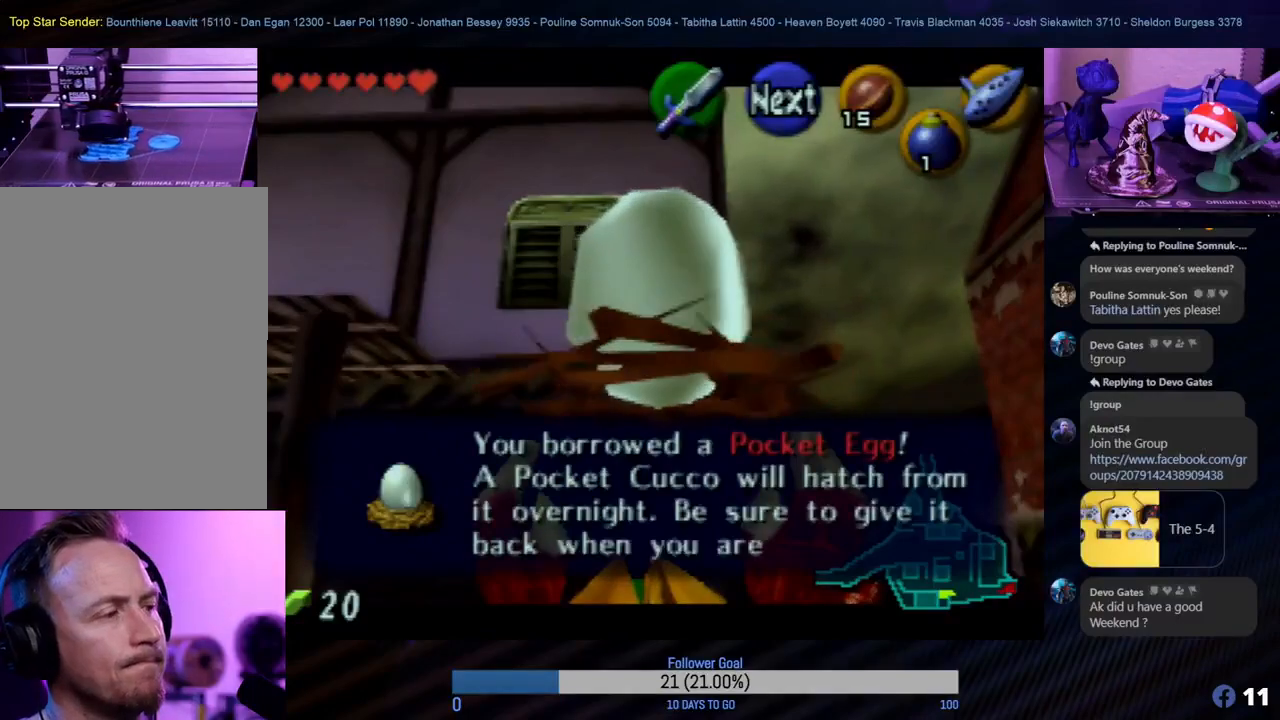
{"buttons": [], "left_stick": "center", "events": []}
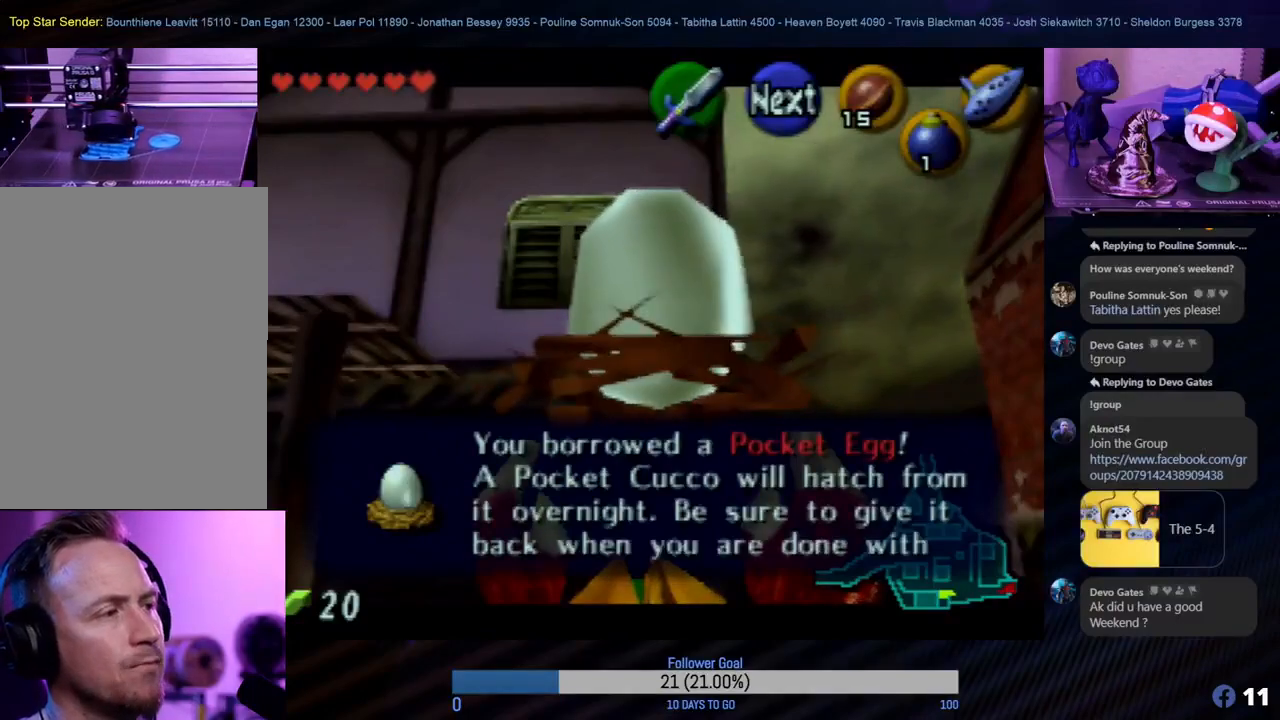
{"buttons": [], "left_stick": "center", "events": [[33, "A", "down"], [150, "A", "up"]]}
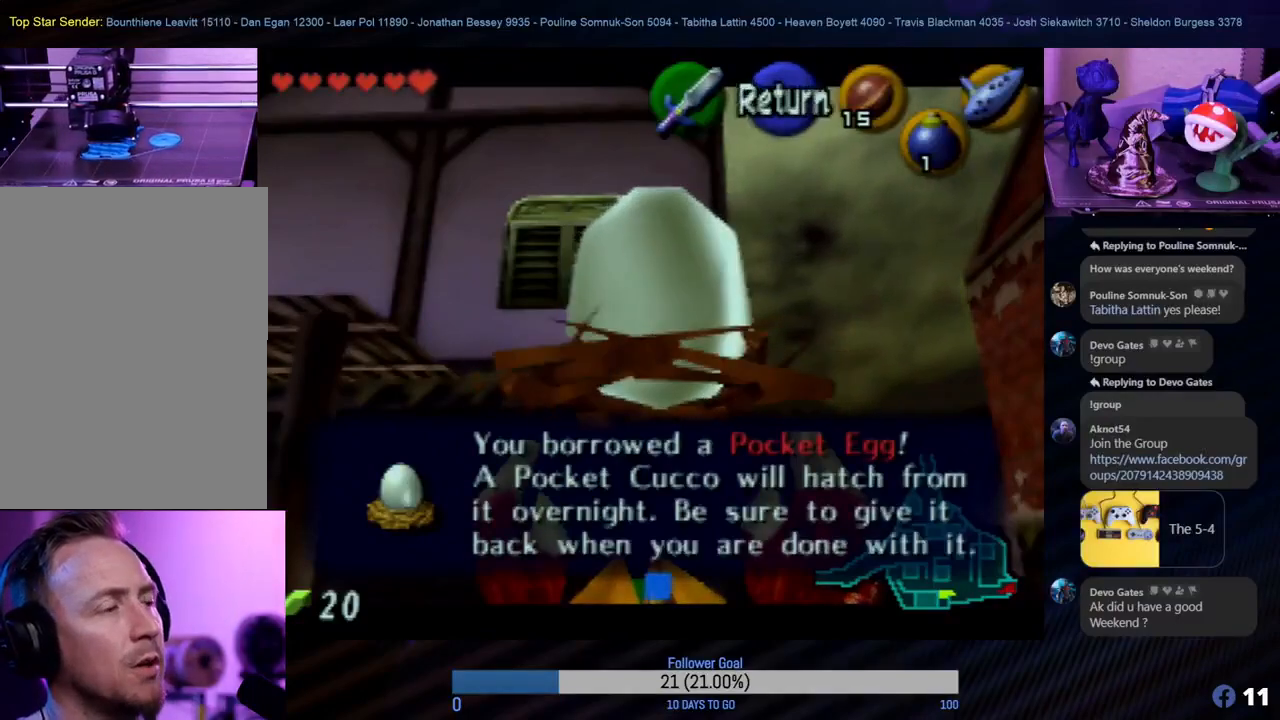
{"buttons": [], "left_stick": "center", "events": []}
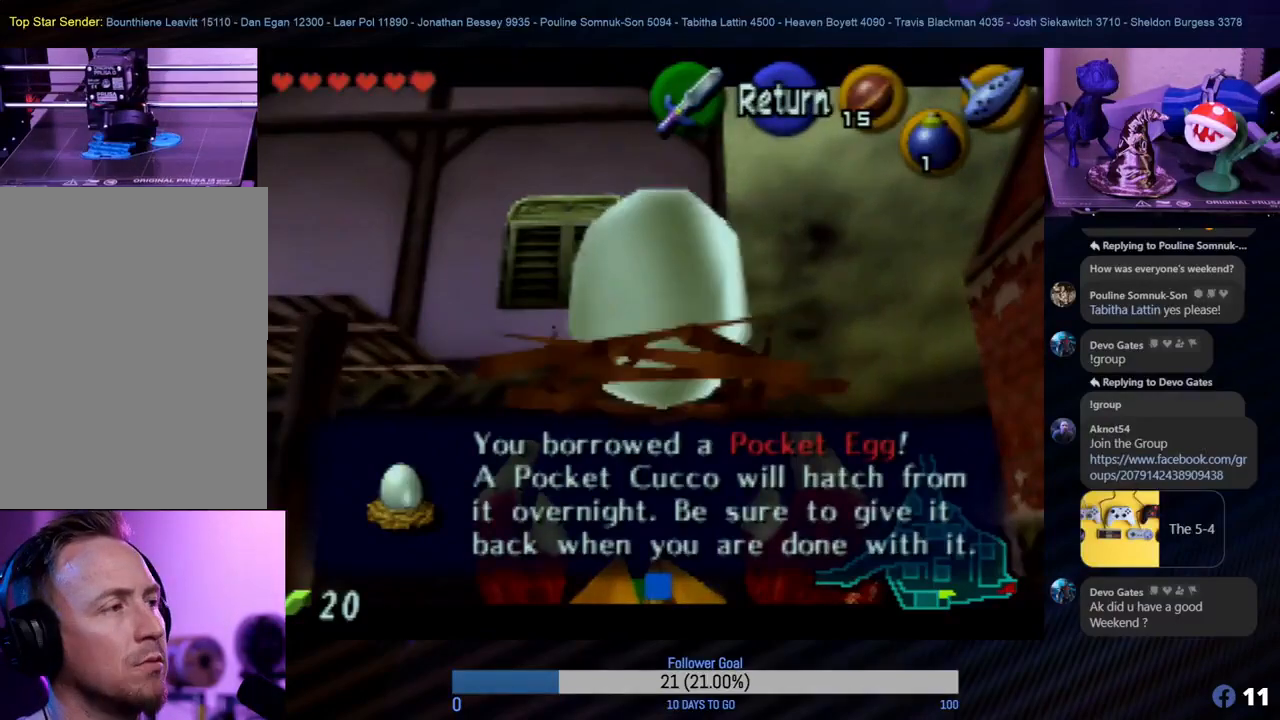
{"buttons": [], "left_stick": "center", "events": [[167, "A", "down"], [300, "A", "up"]]}
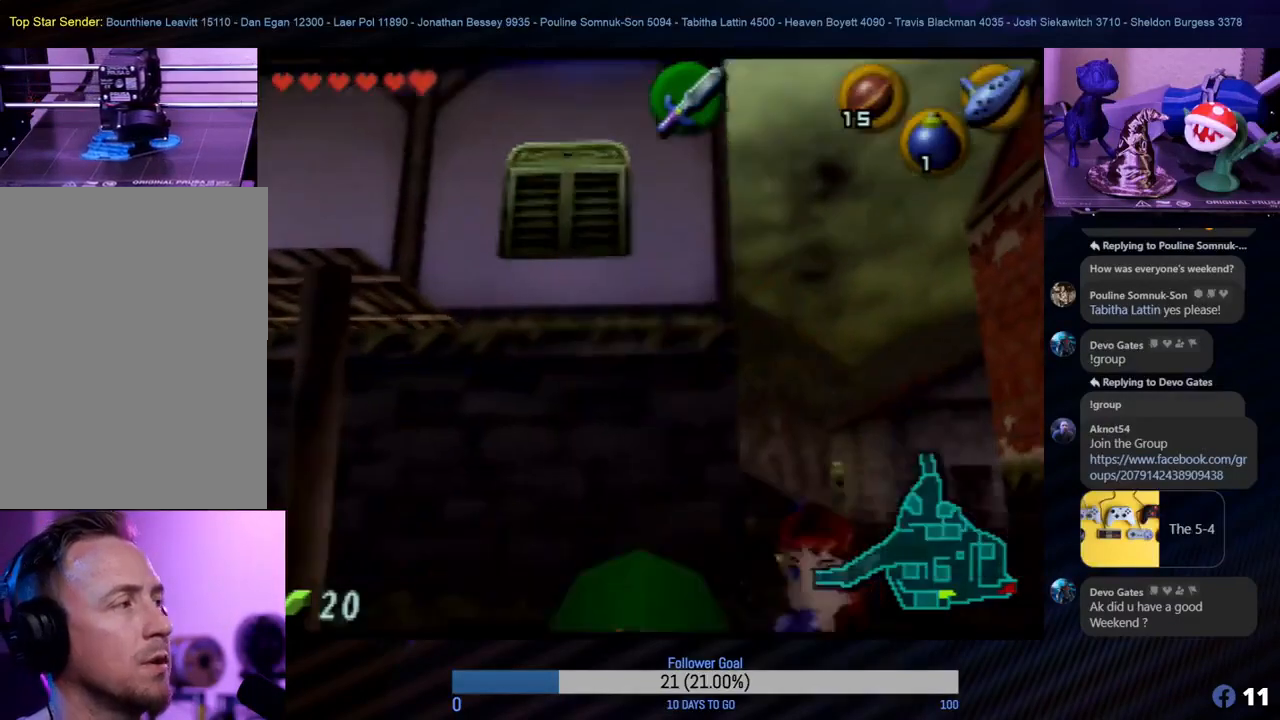
{"buttons": [], "left_stick": "up-right", "events": [[500, "left_stick", "up-right"]]}
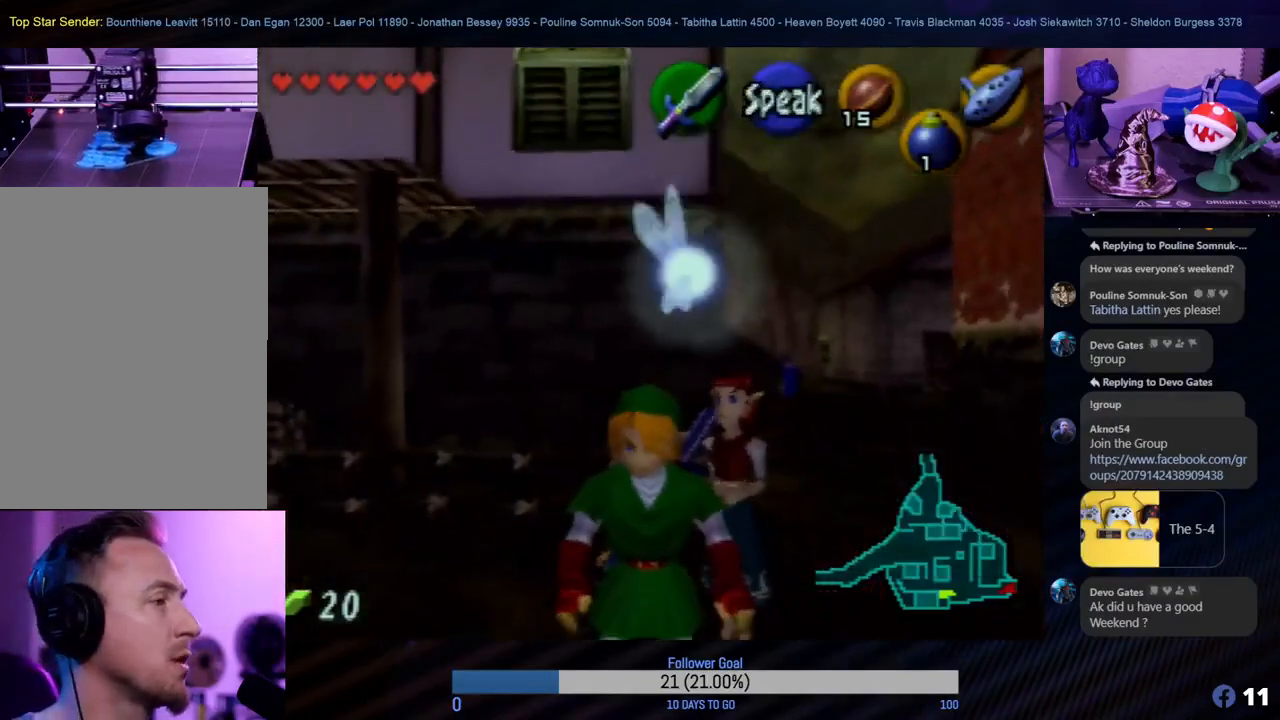
{"buttons": [], "left_stick": "up-right", "events": [[17, "left_stick", "right"], [267, "left_stick", "up-right"]]}
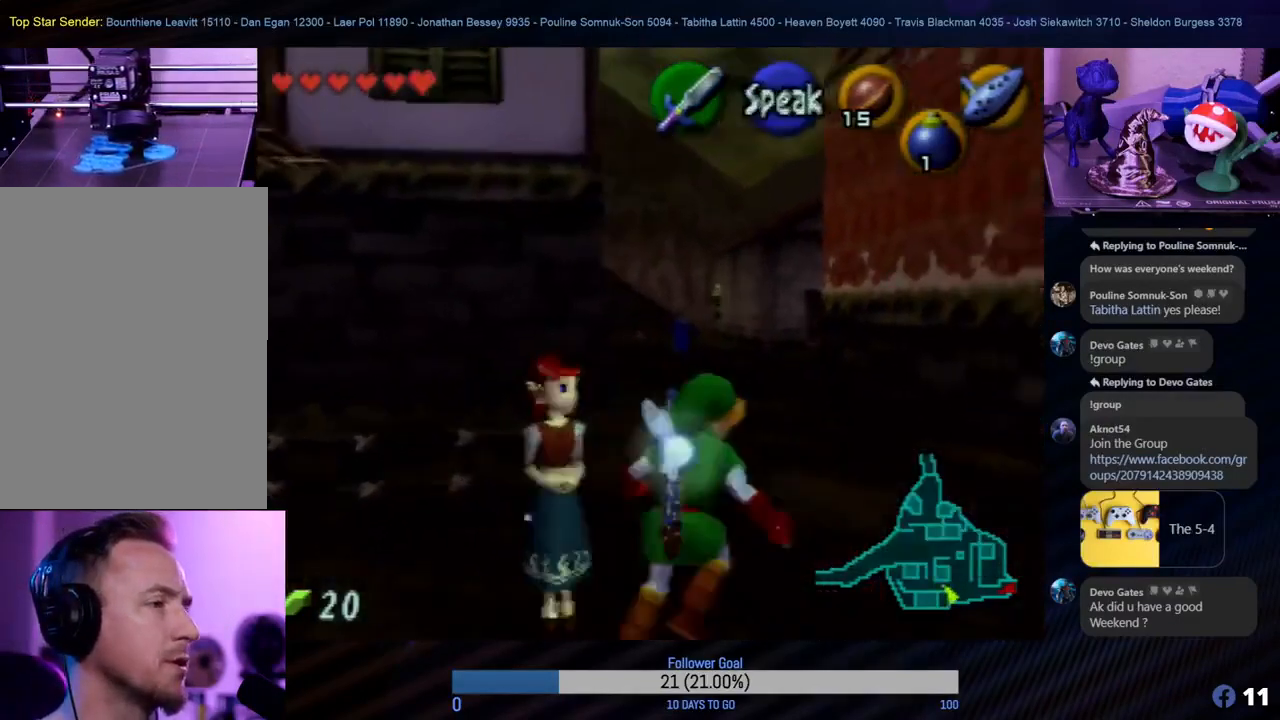
{"buttons": [], "left_stick": "up", "events": [[17, "left_stick", "up"]]}
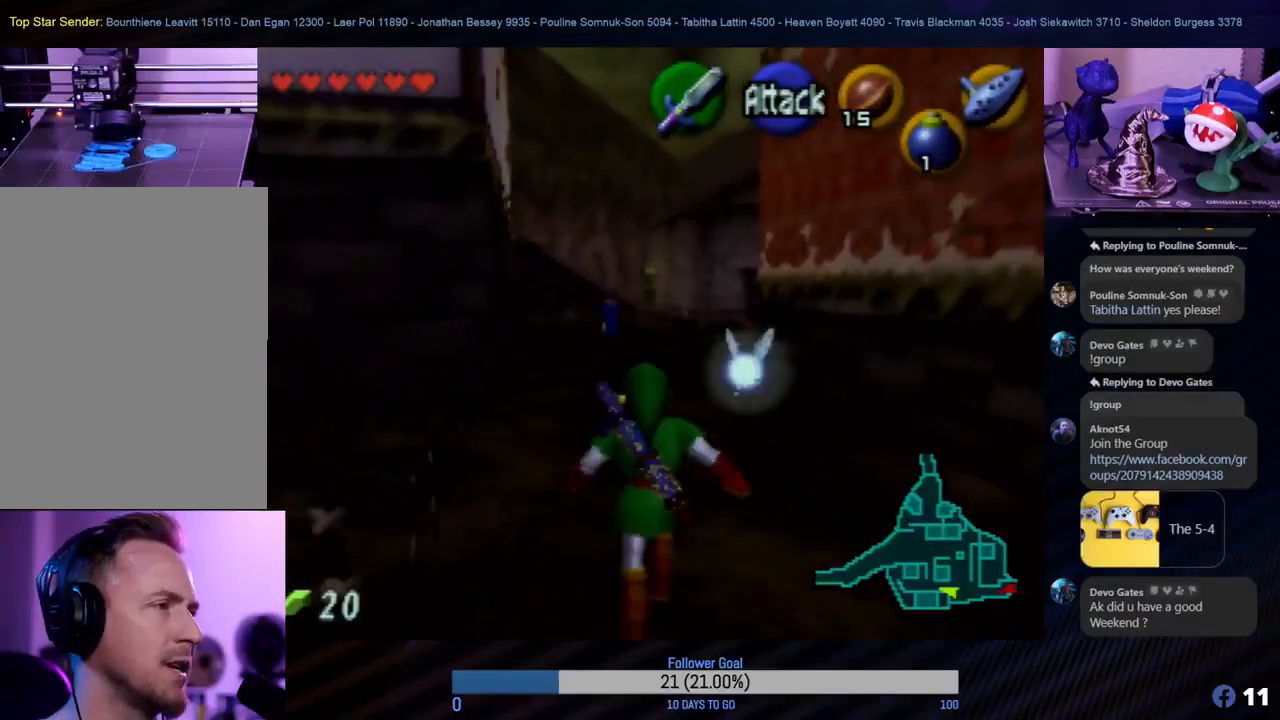
{"buttons": [], "left_stick": "up", "events": [[333, "A", "down"], [483, "A", "up"]]}
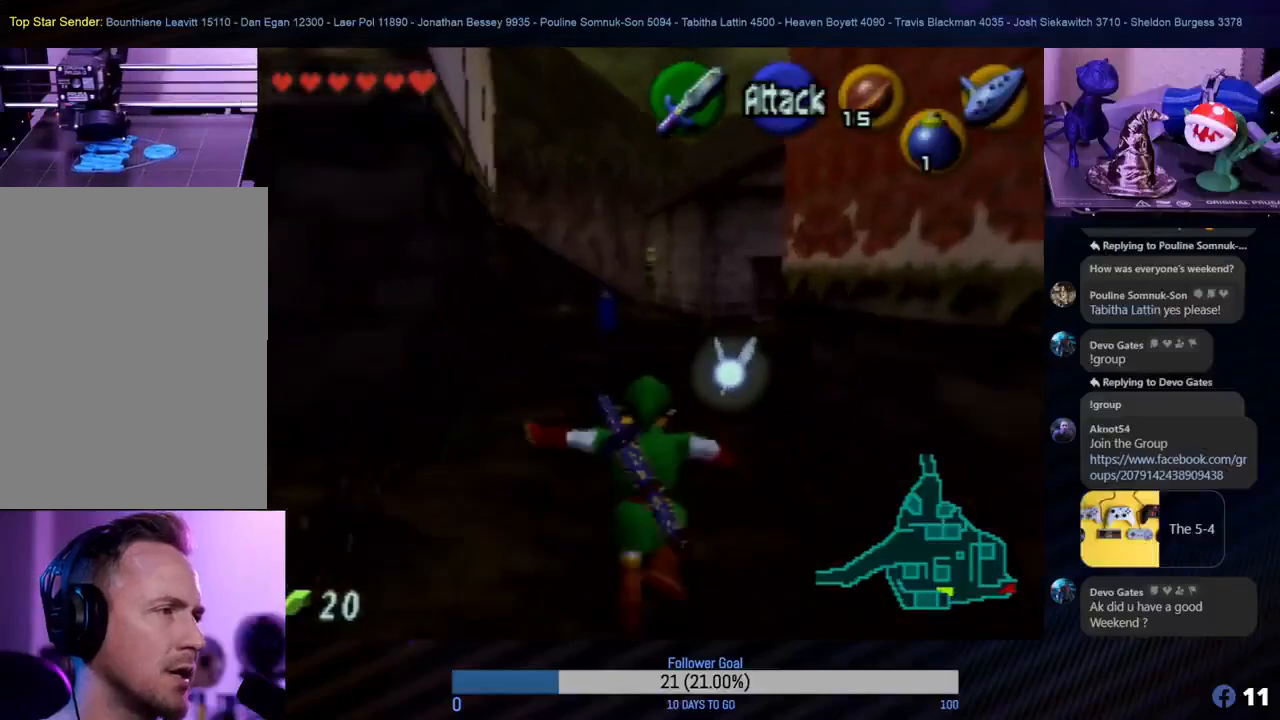
{"buttons": [], "left_stick": "up", "events": []}
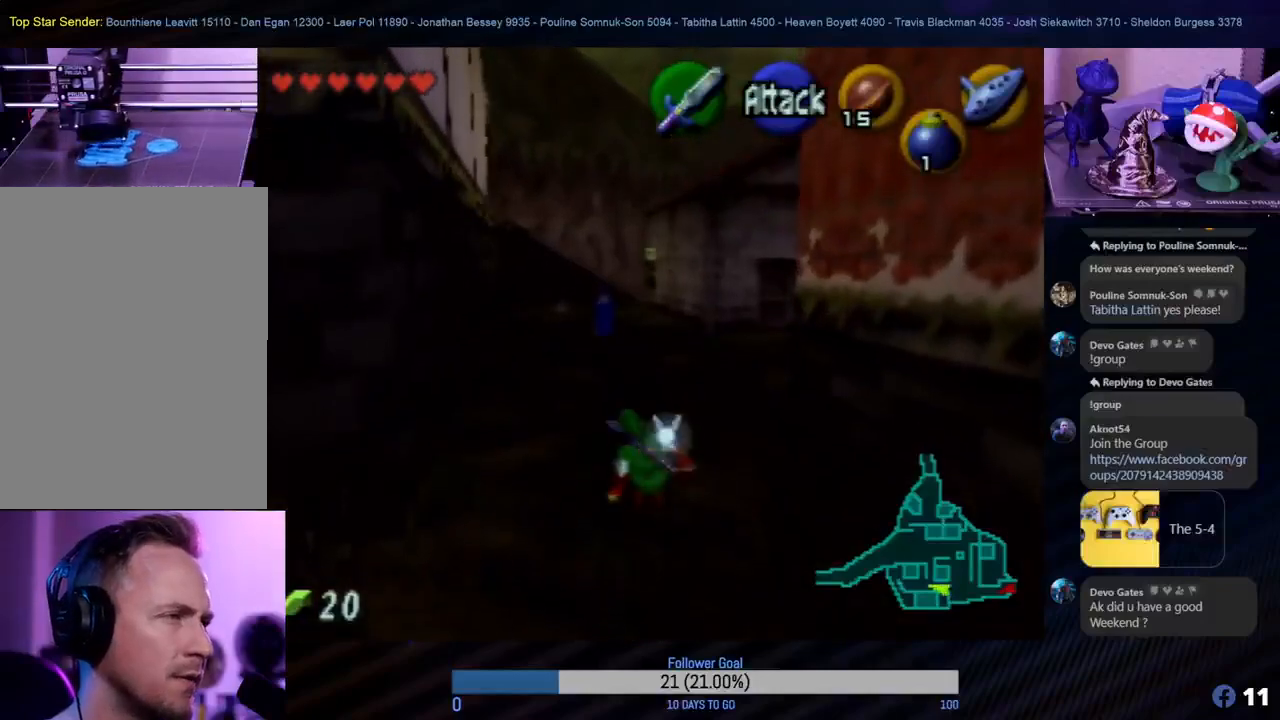
{"buttons": [], "left_stick": "up", "events": []}
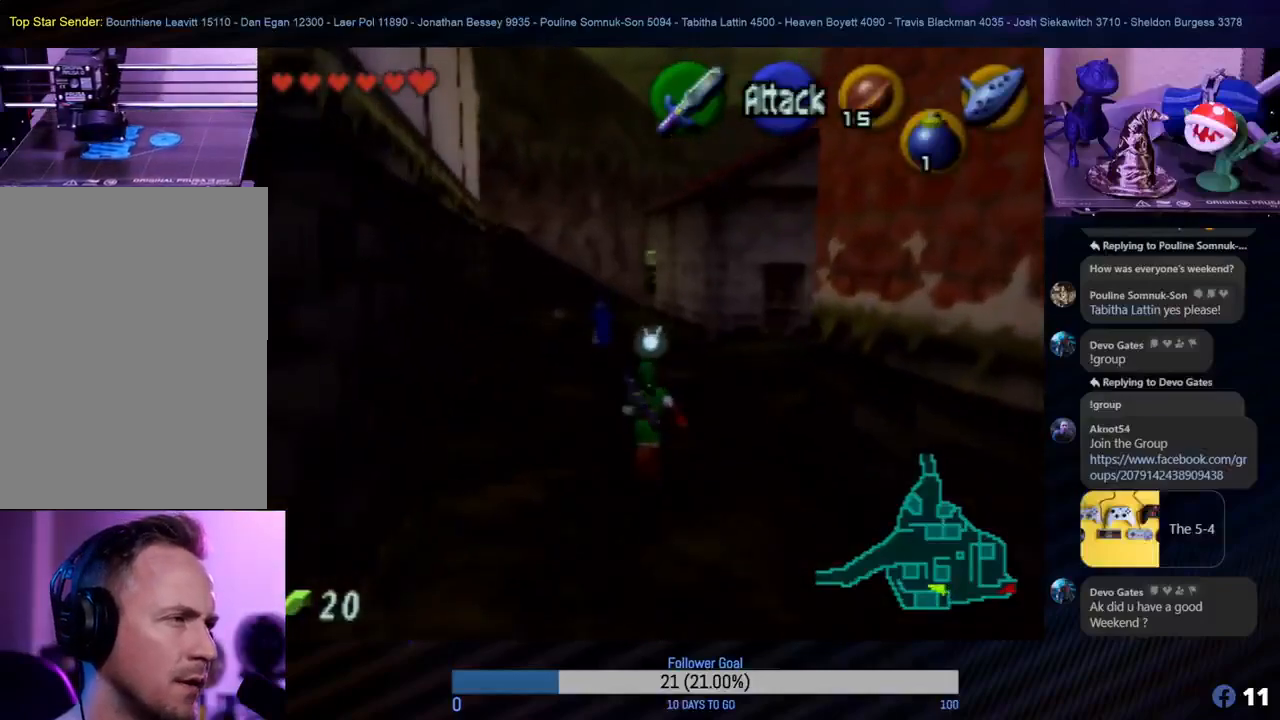
{"buttons": [], "left_stick": "up", "events": []}
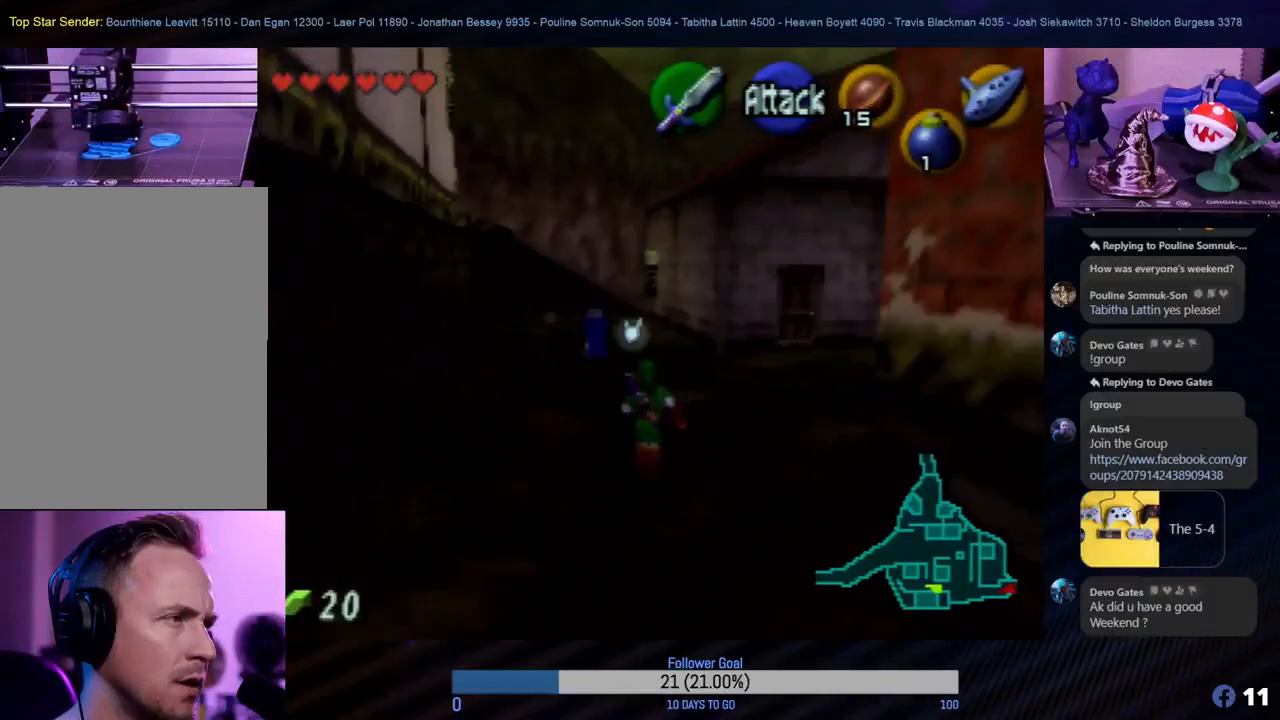
{"buttons": [], "left_stick": "up", "events": []}
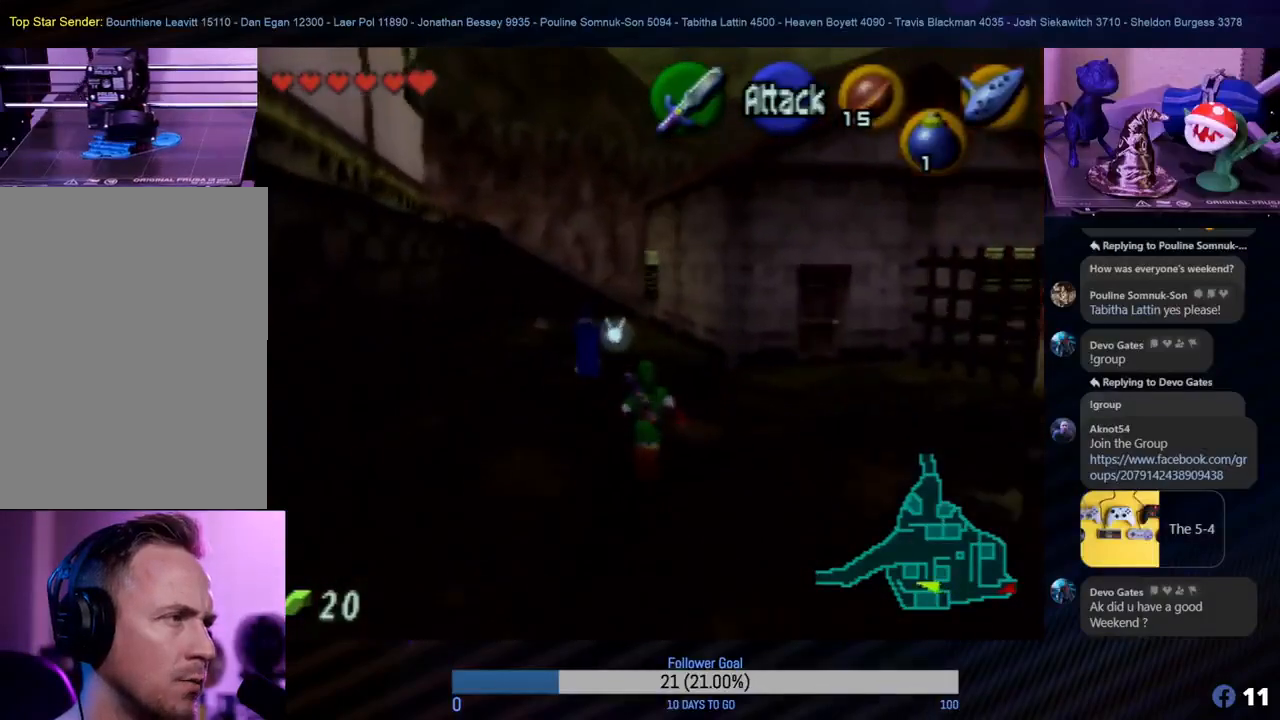
{"buttons": [], "left_stick": "up", "events": []}
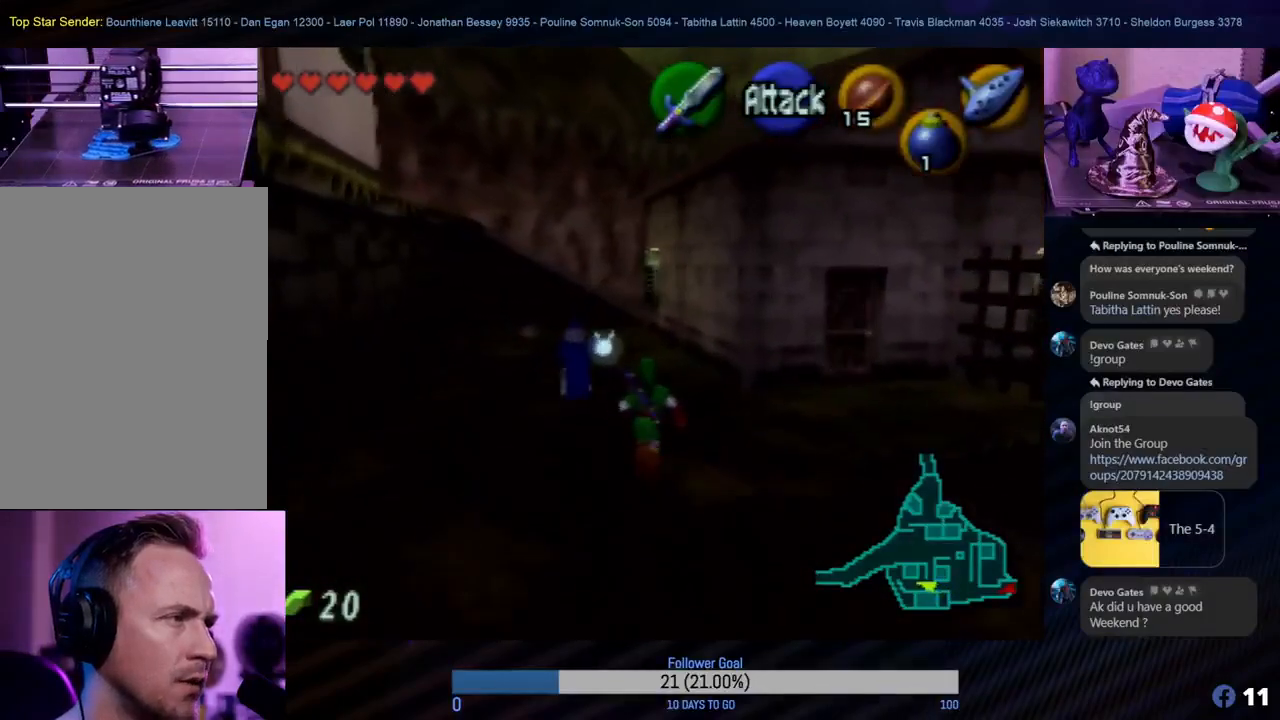
{"buttons": [], "left_stick": "up", "events": []}
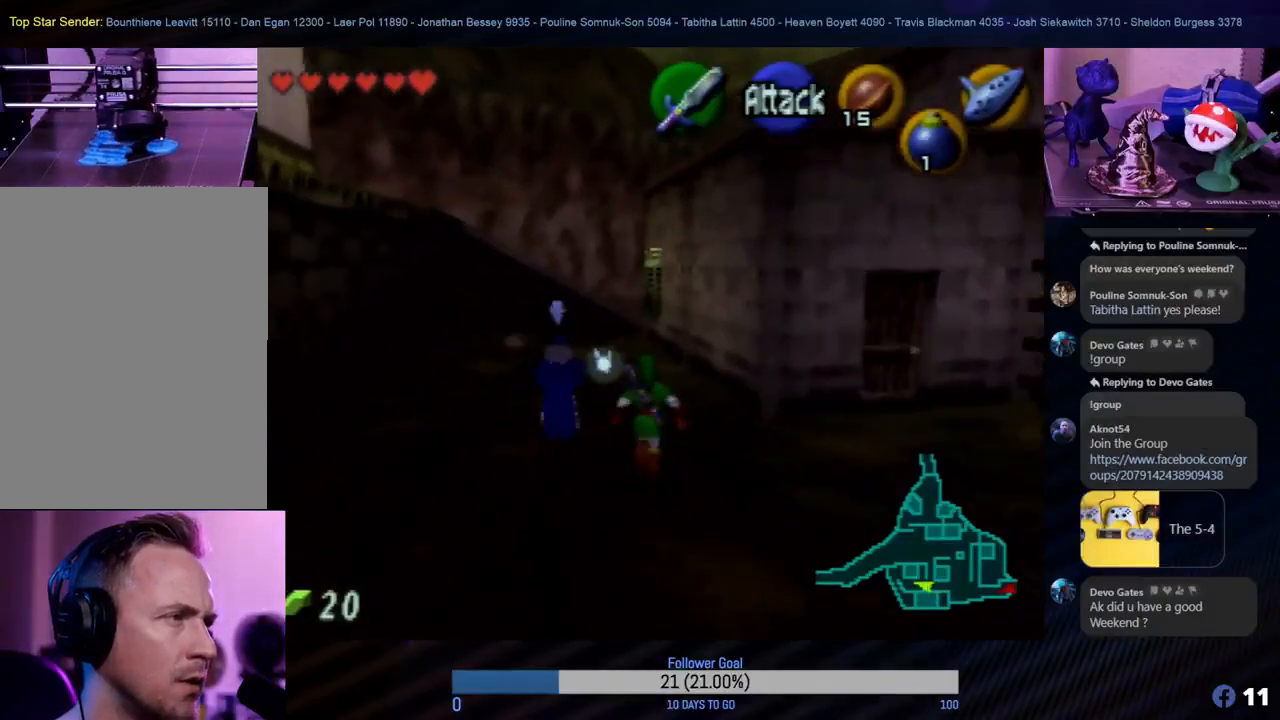
{"buttons": ["Z"], "left_stick": "center", "events": [[217, "left_stick", "left"], [383, "Z", "down"], [400, "left_stick", "center"]]}
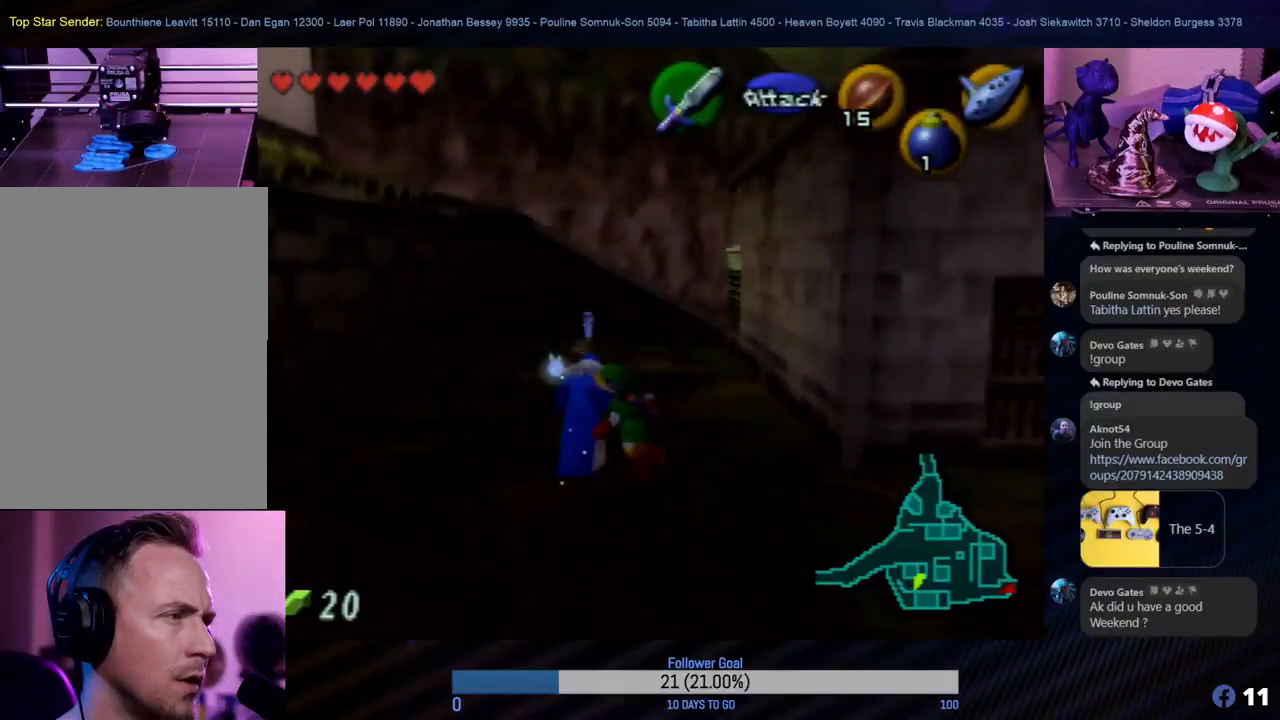
{"buttons": [], "left_stick": "center", "events": [[50, "Z", "up"], [267, "A", "down"], [417, "A", "up"]]}
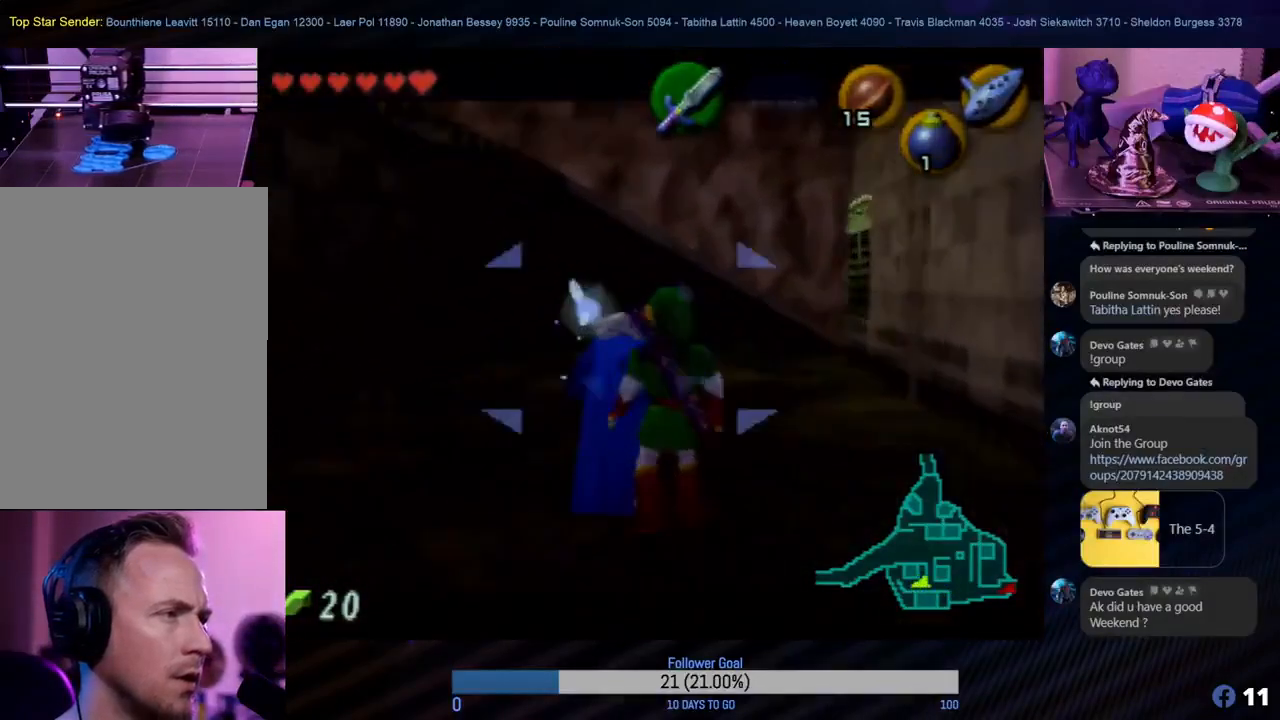
{"buttons": [], "left_stick": "center", "events": []}
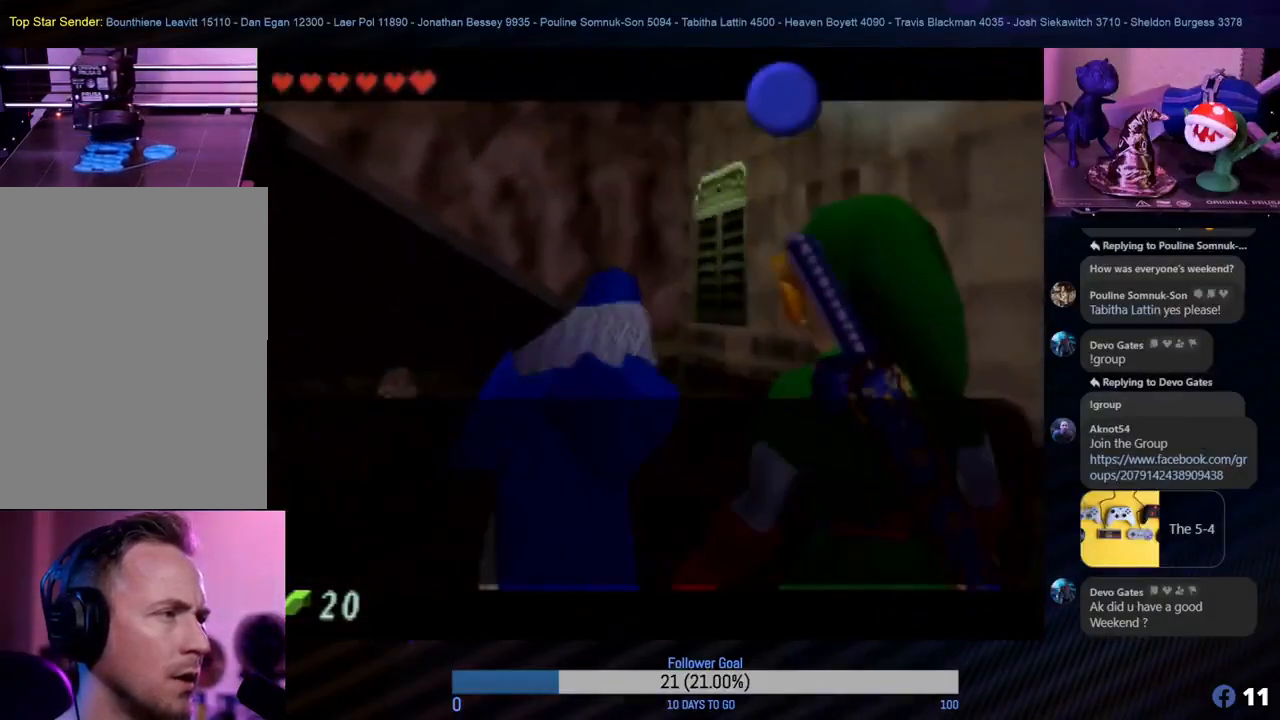
{"buttons": [], "left_stick": "center", "events": []}
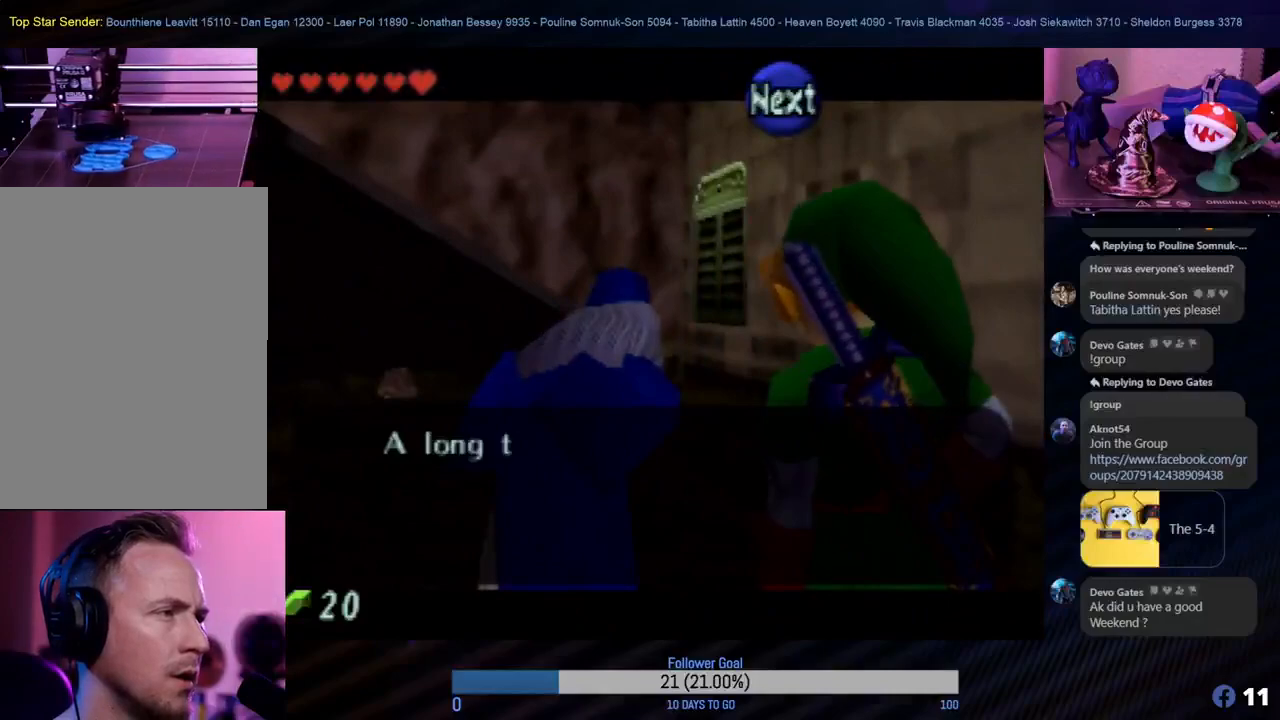
{"buttons": [], "left_stick": "center", "events": [[100, "A", "down"], [217, "A", "up"]]}
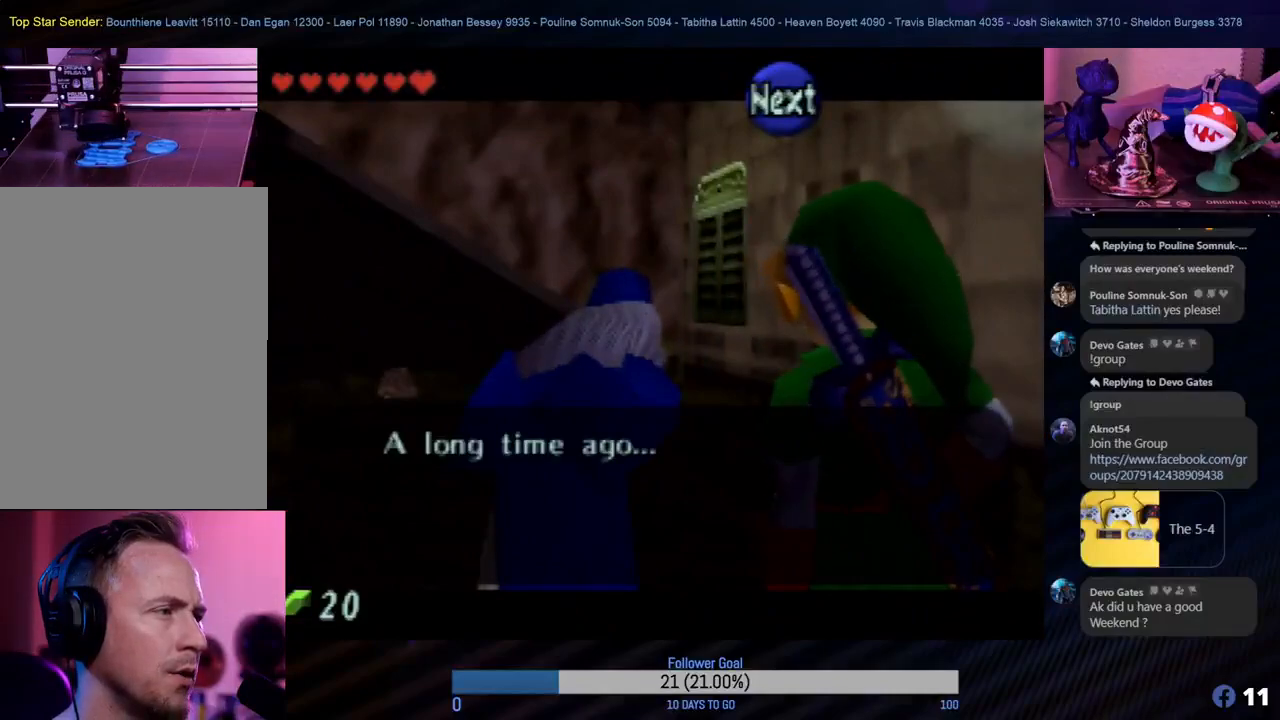
{"buttons": [], "left_stick": "center", "events": []}